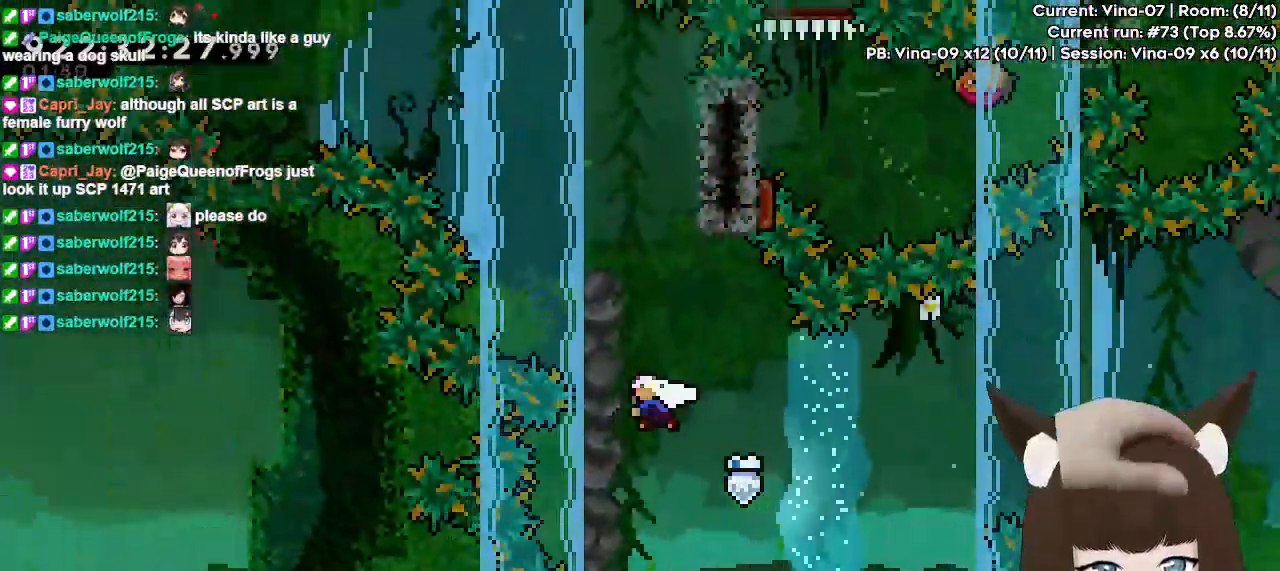
Gameplay with keyboard; each line is a JSON object with the keys held at the frame after it. "events" lists presses ("down") and releases ("up") of "dash", "demo", "down", "grab", "jd", "jdemo", "jump", "jump2", "left", "right" and "up" between this image and that frame as [ms after this image, input, new state], when the widget could be followed in between. No other keys are recorded. Mouse input is not recorded. Key names are as the overlay labels them; some are game actions (e.g. jump) rather than physical keys.
{"keys": ["grab"], "events": [[83, "grab", "down"], [183, "right", "down"], [283, "dash", "up"], [417, "right", "up"], [467, "up", "up"]]}
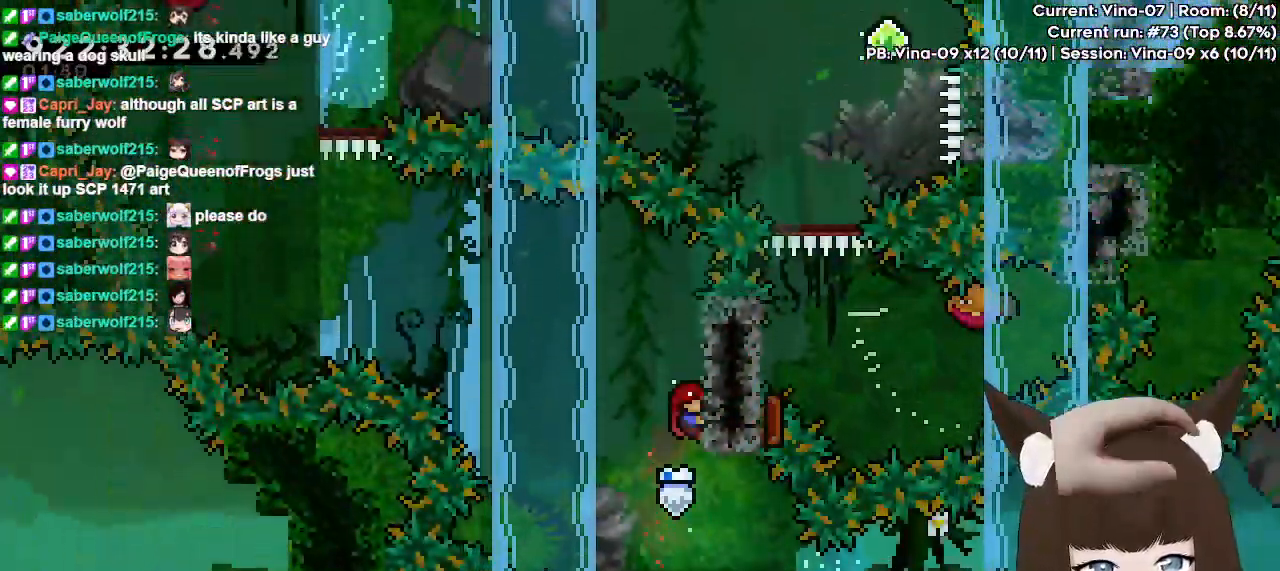
{"keys": ["right"], "events": [[100, "jump", "down"], [433, "grab", "up"], [433, "jump", "up"], [483, "right", "down"]]}
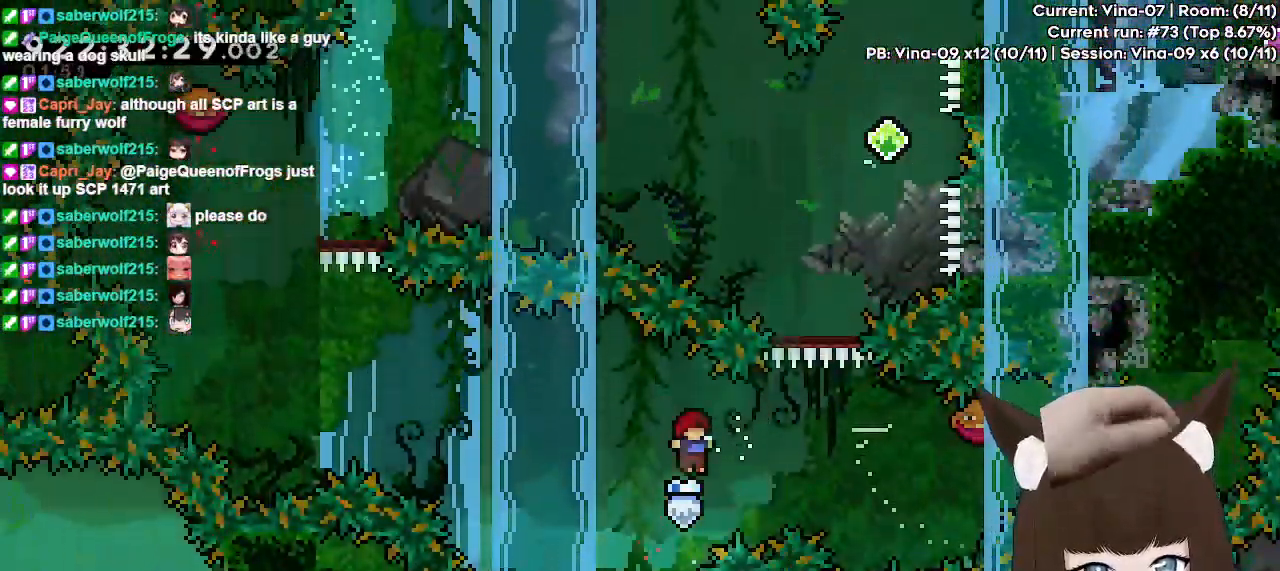
{"keys": ["left"], "events": [[67, "dash", "down"], [167, "dash", "up"], [267, "left", "down"], [267, "right", "up"]]}
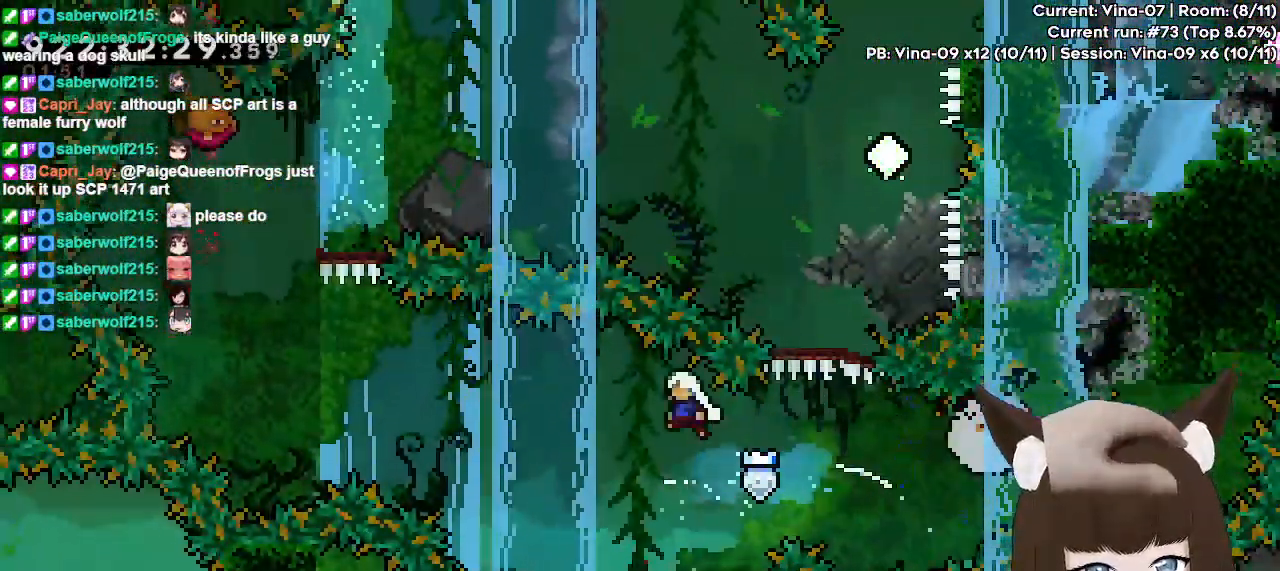
{"keys": ["dash", "up"], "events": [[367, "left", "up"], [417, "dash", "down"], [417, "up", "down"]]}
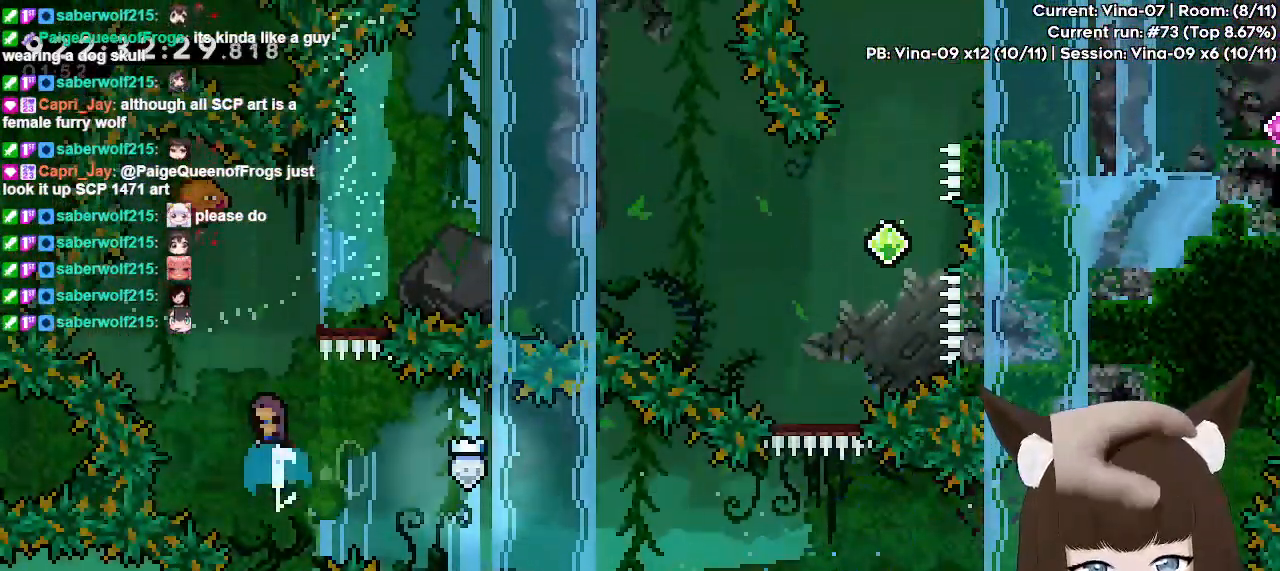
{"keys": ["right"], "events": [[17, "dash", "up"], [67, "up", "up"], [100, "right", "down"]]}
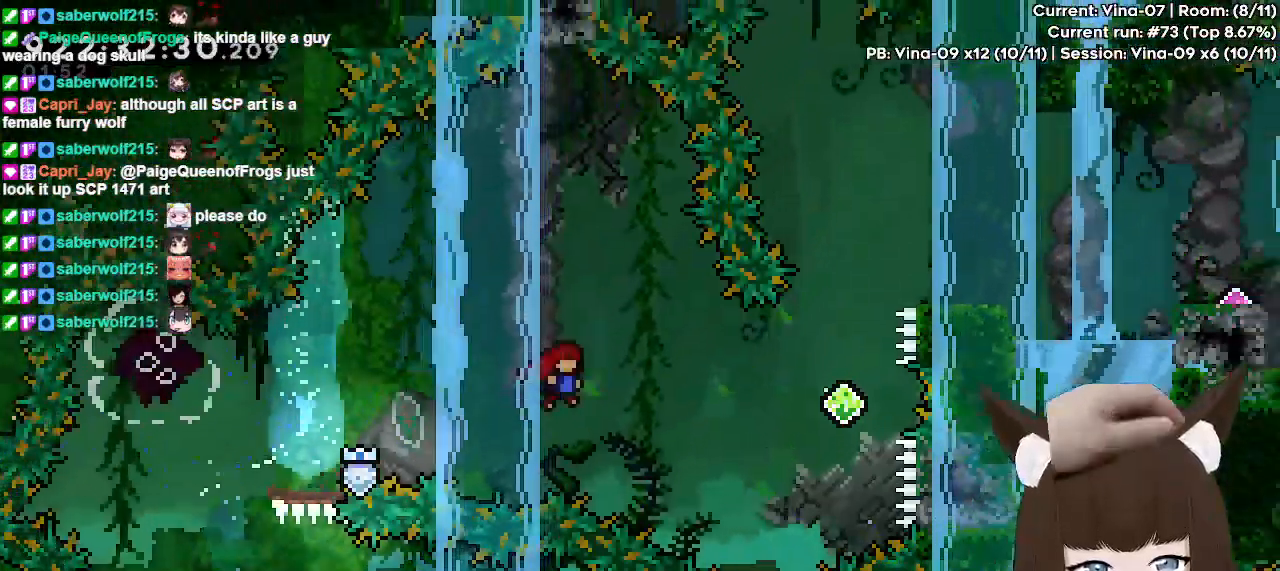
{"keys": ["dash", "up"], "events": [[267, "right", "up"], [267, "up", "down"], [300, "dash", "down"]]}
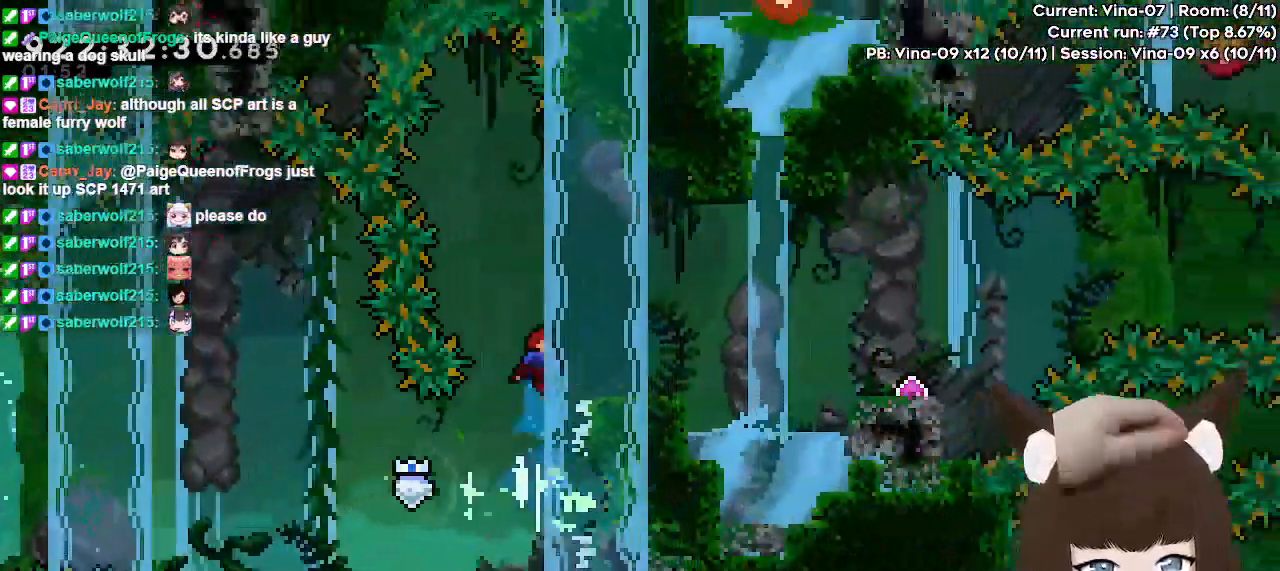
{"keys": ["right"], "events": [[133, "dash", "up"], [183, "right", "down"], [183, "up", "up"], [233, "down", "down"], [283, "dash", "down"], [367, "jump", "down"], [417, "dash", "up"], [417, "down", "up"], [467, "jump", "up"]]}
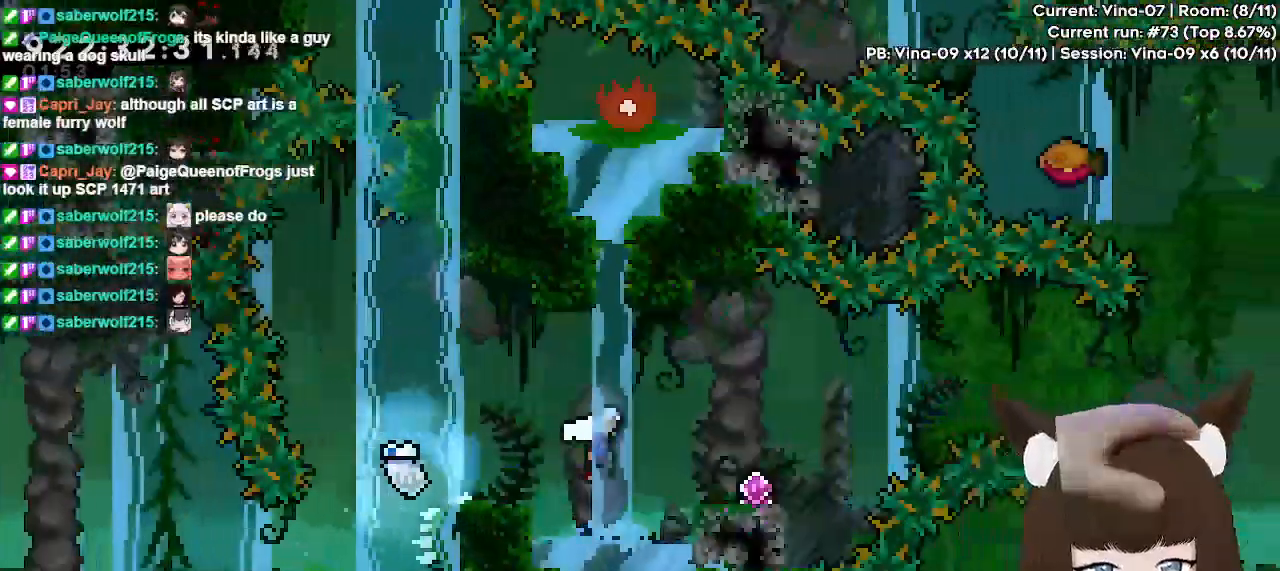
{"keys": ["jump", "right"], "events": [[200, "jump", "down"]]}
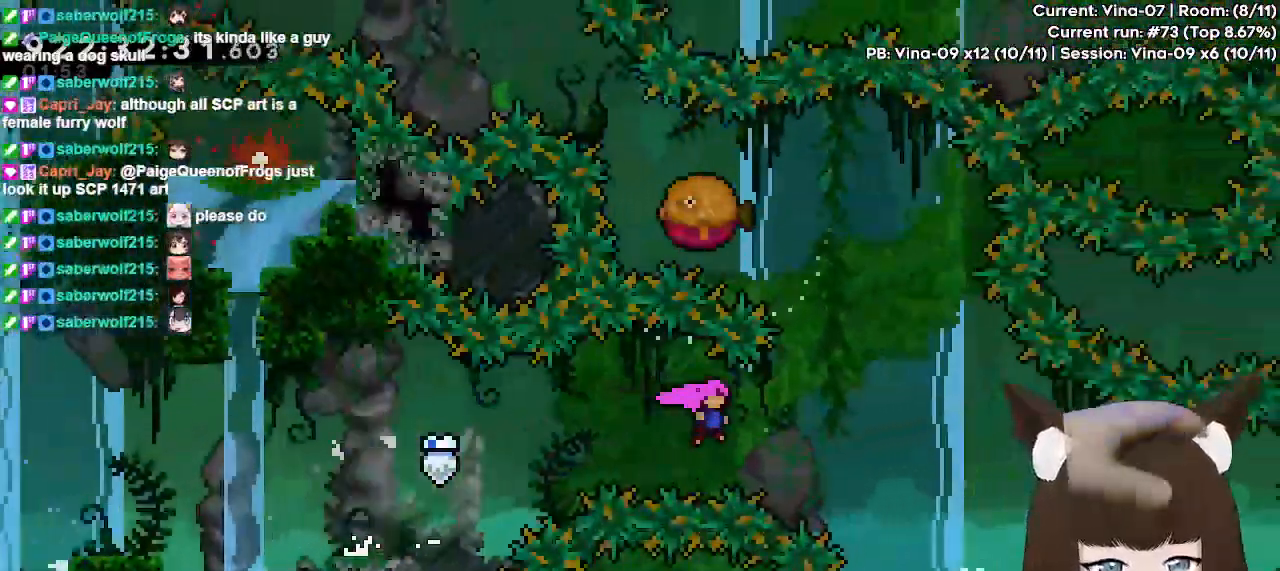
{"keys": ["jump", "left"], "events": [[267, "jump", "up"], [300, "right", "up"], [450, "jump", "down"], [500, "left", "down"]]}
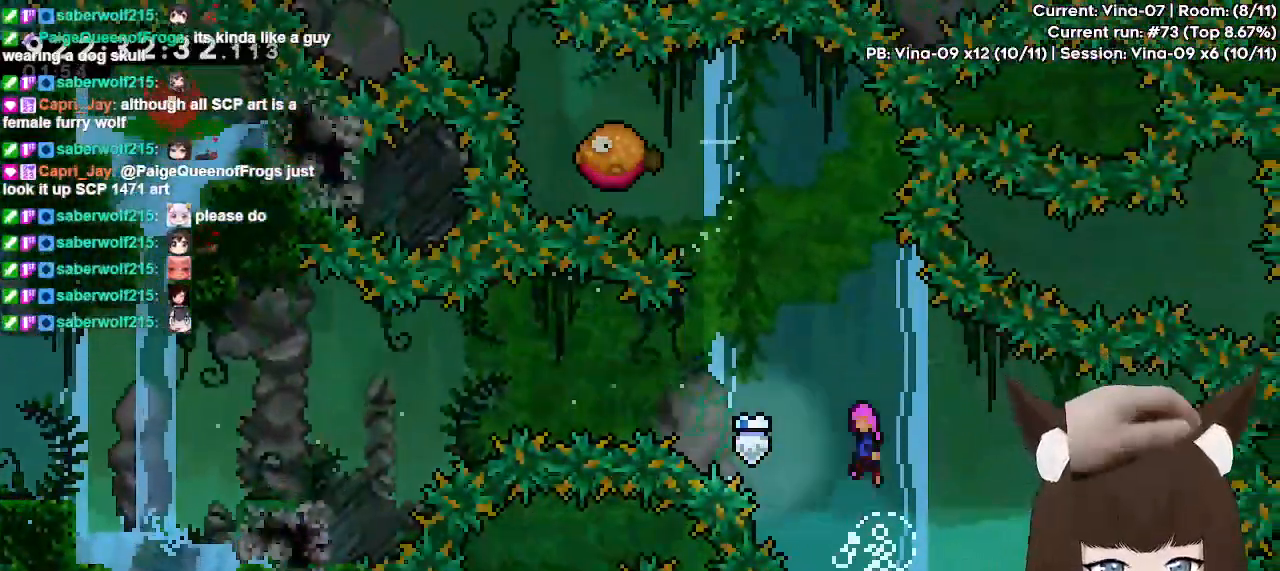
{"keys": ["dash", "up"], "events": [[183, "jump", "up"], [183, "left", "up"], [283, "up", "down"], [317, "dash", "down"]]}
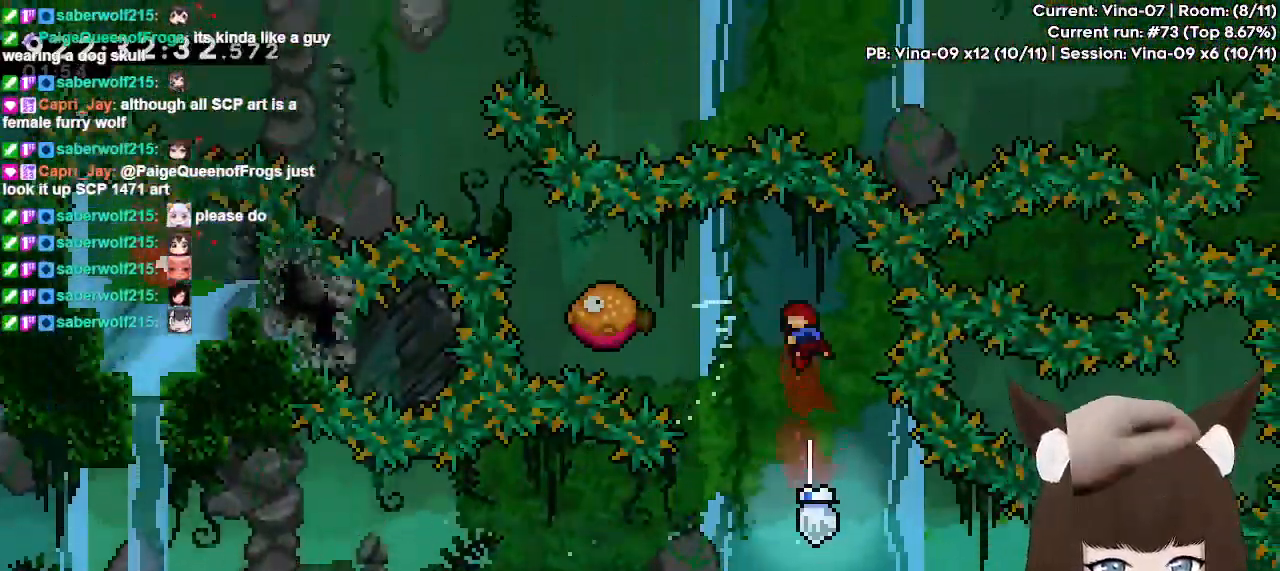
{"keys": ["dash", "jump", "left"], "events": [[50, "dash", "up"], [50, "up", "up"], [100, "left", "down"], [283, "dash", "down"], [483, "jump", "down"]]}
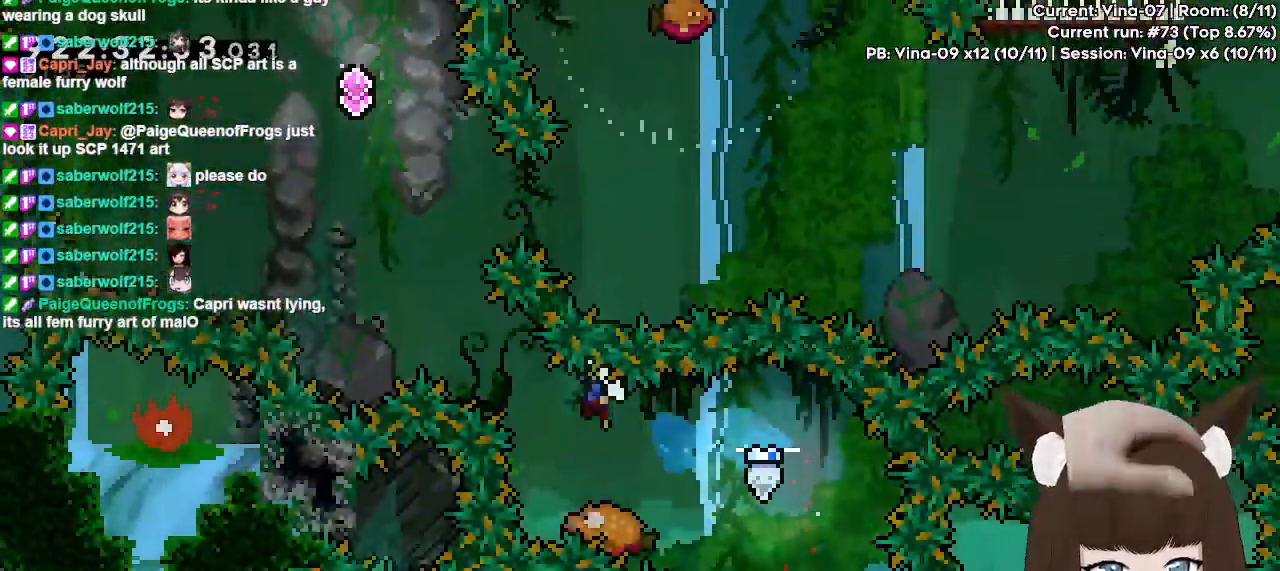
{"keys": ["up"], "events": [[217, "dash", "up"], [217, "jump", "up"], [267, "left", "up"], [300, "up", "down"], [350, "dash", "down"], [500, "dash", "up"]]}
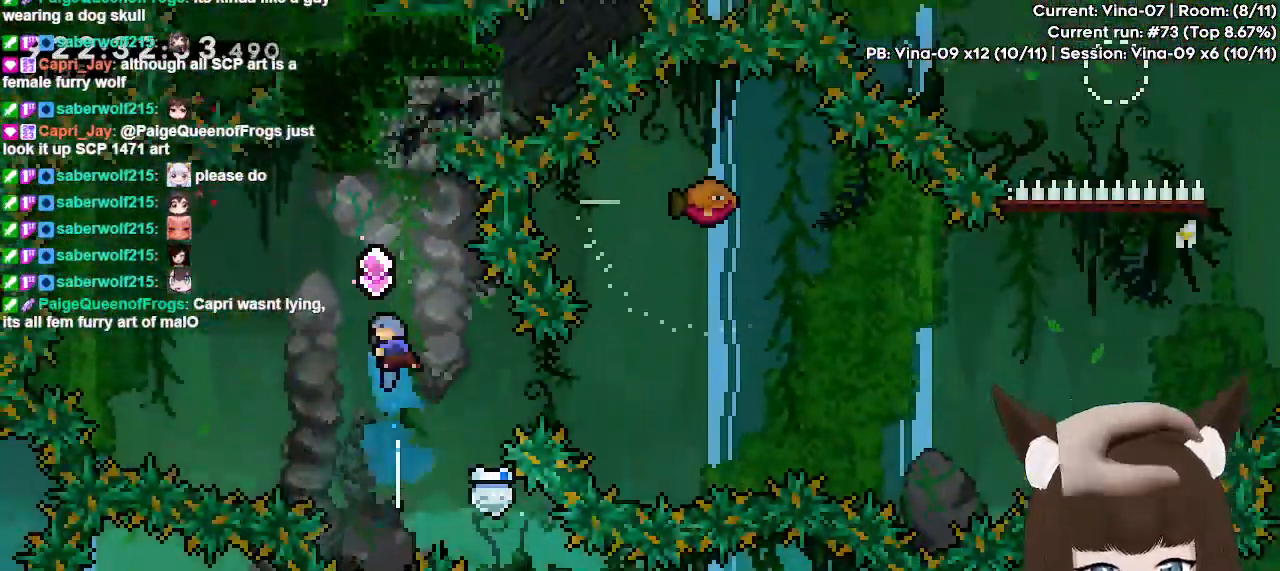
{"keys": ["right"], "events": [[133, "up", "up"], [417, "right", "down"]]}
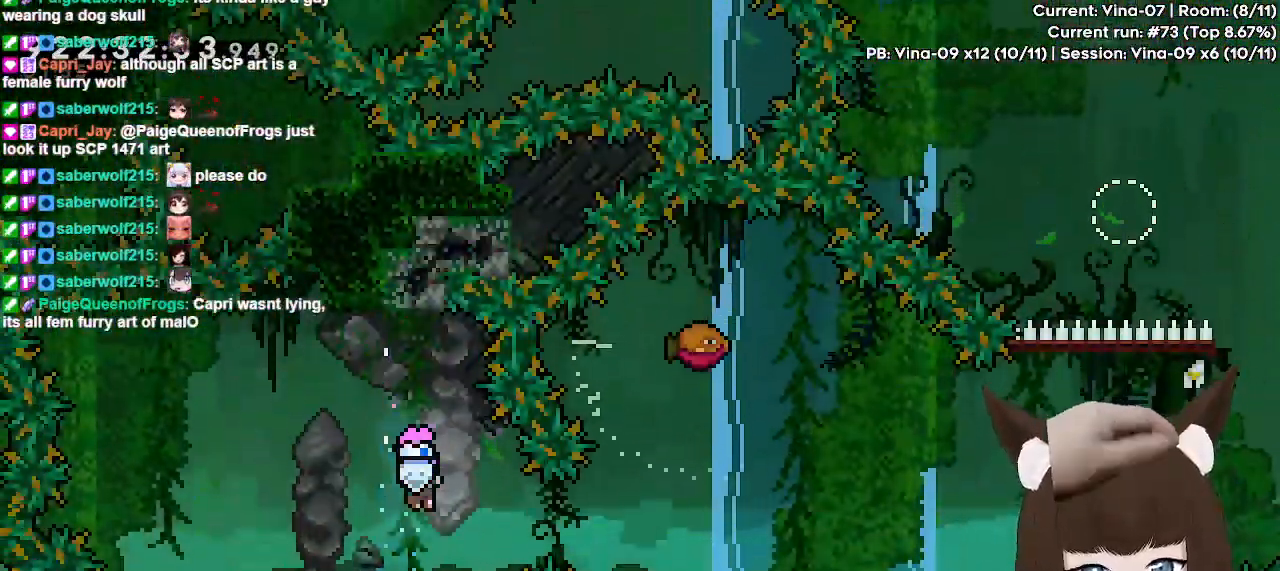
{"keys": [], "events": [[50, "dash", "down"], [383, "dash", "up"], [483, "right", "up"]]}
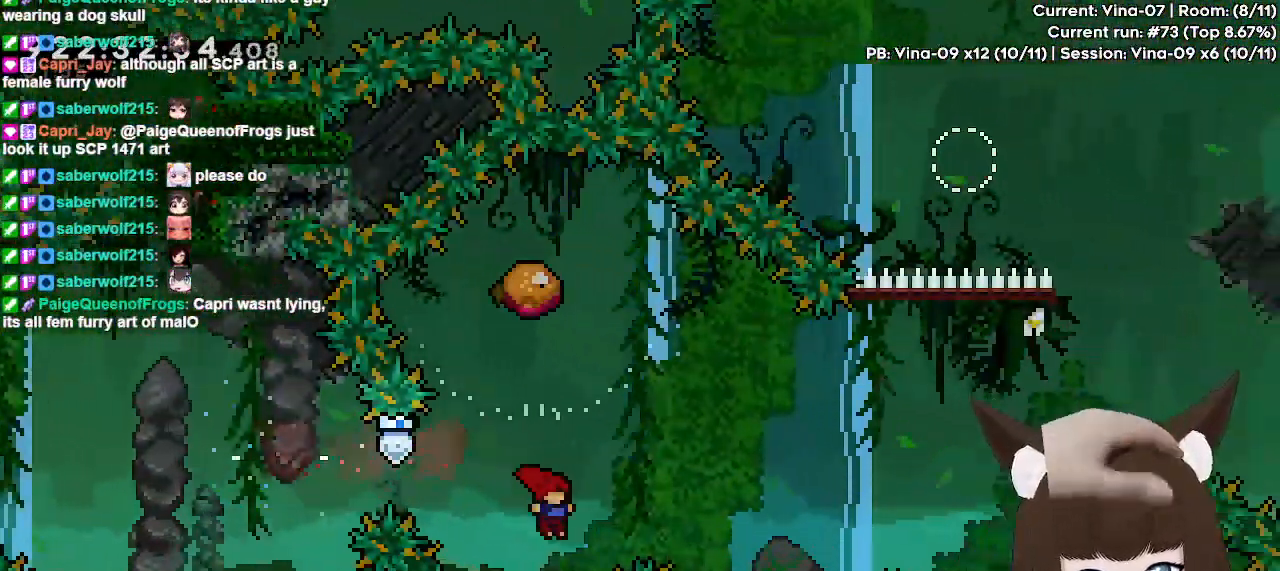
{"keys": ["right"], "events": [[33, "up", "down"], [67, "dash", "down"], [167, "dash", "up"], [167, "right", "down"], [217, "up", "up"]]}
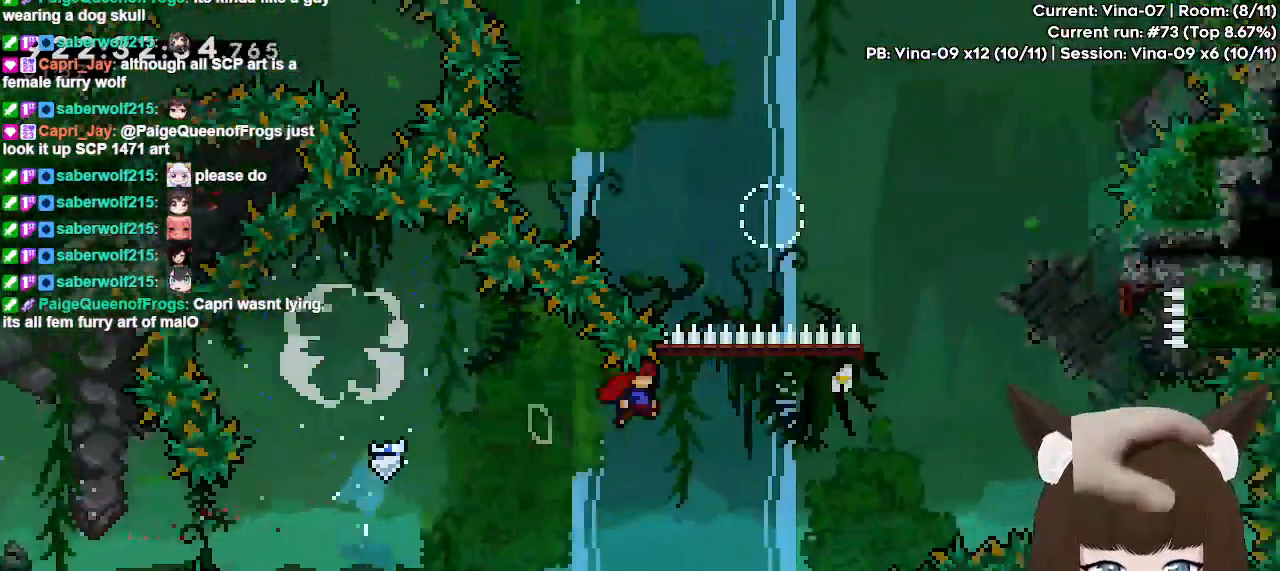
{"keys": [], "events": [[467, "right", "up"]]}
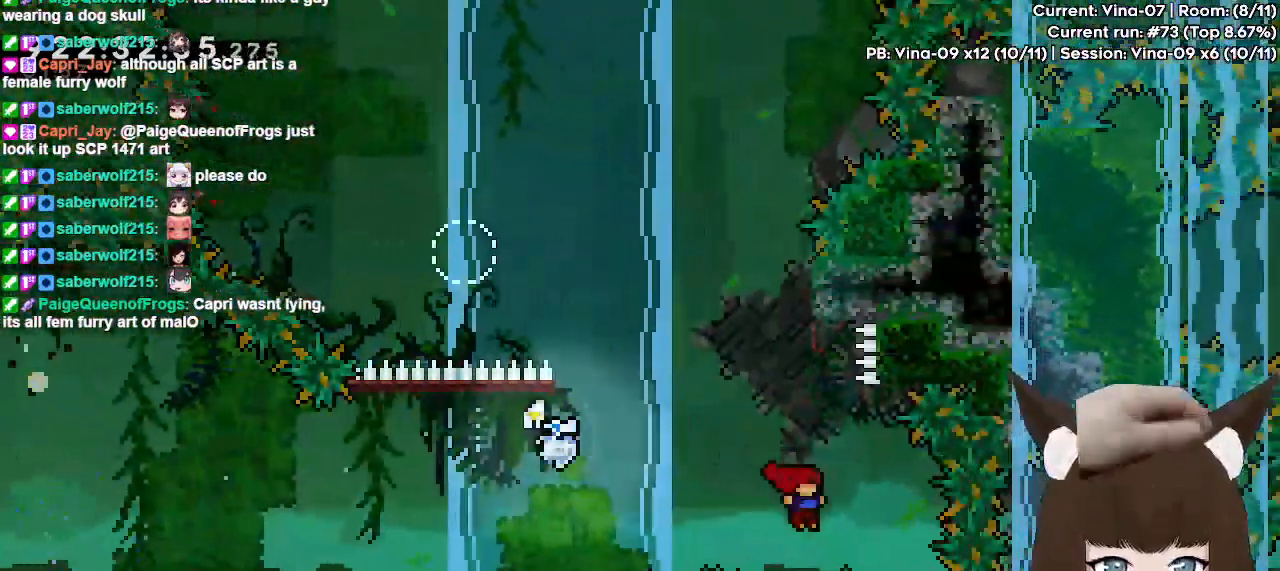
{"keys": ["dash", "jump", "left"], "events": [[17, "dash", "down"], [17, "up", "down"], [283, "jump", "down"], [333, "left", "down"], [483, "up", "up"]]}
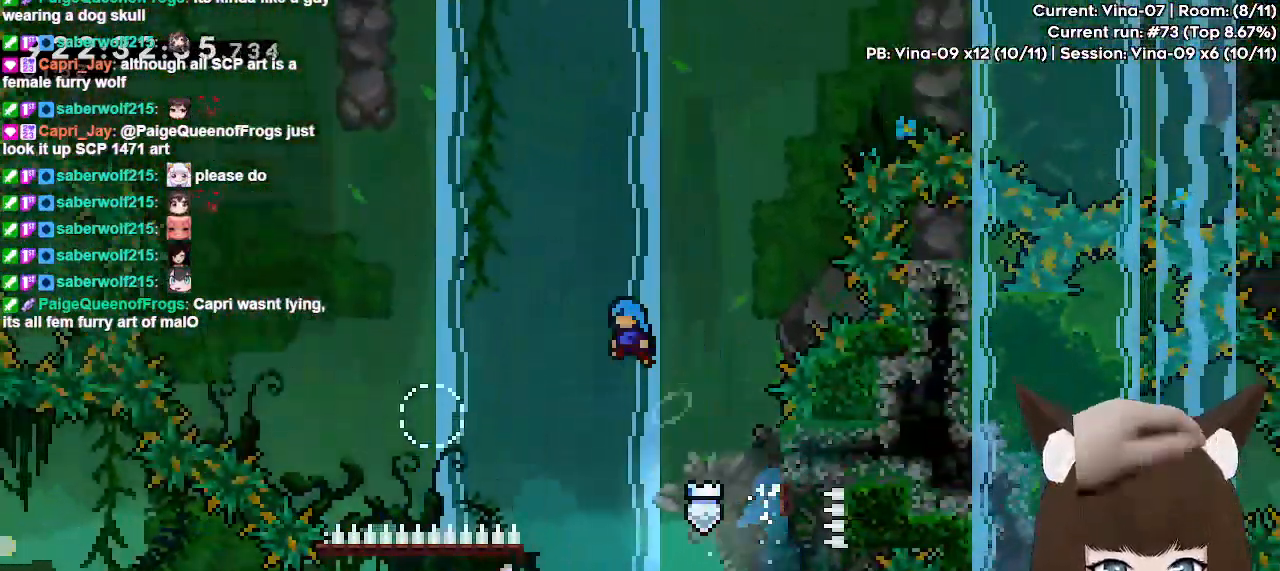
{"keys": ["left"], "events": [[450, "dash", "up"], [450, "jump", "up"]]}
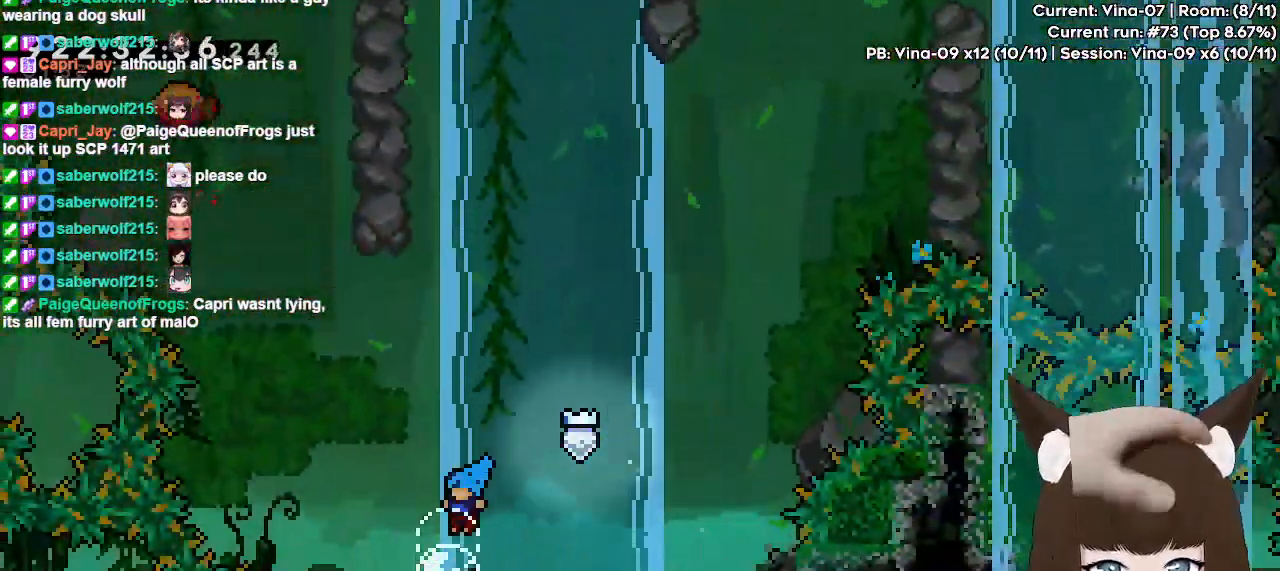
{"keys": ["left"], "events": [[83, "jump", "down"], [467, "jump", "up"]]}
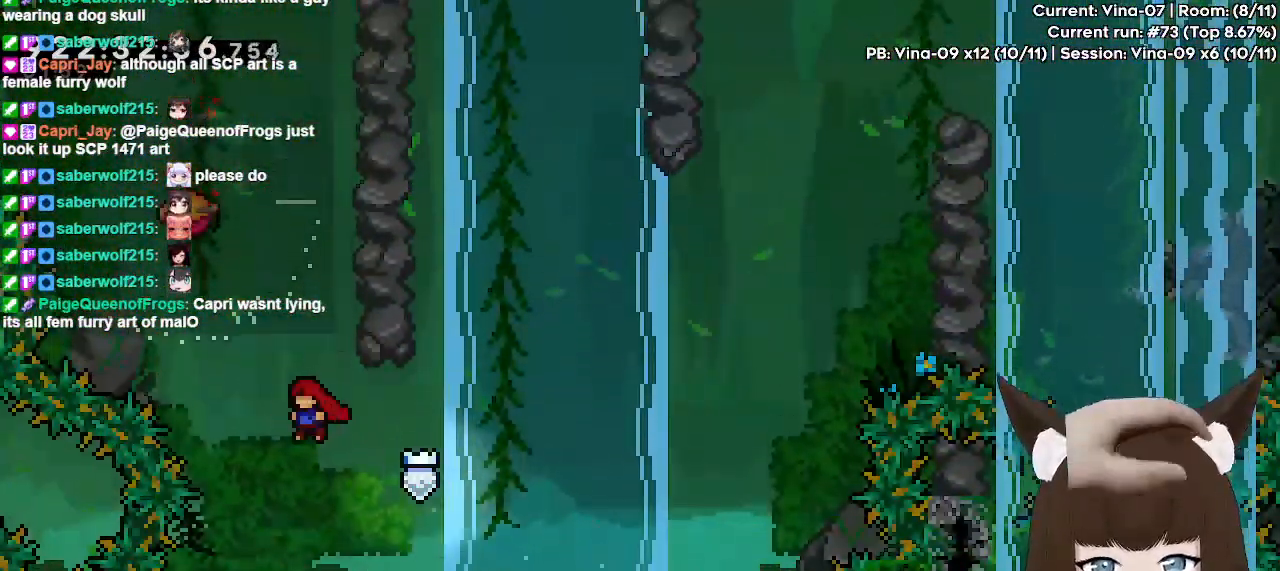
{"keys": ["right"], "events": [[17, "up", "down"], [50, "dash", "down"], [100, "left", "up"], [150, "dash", "up"], [200, "up", "up"], [283, "right", "down"]]}
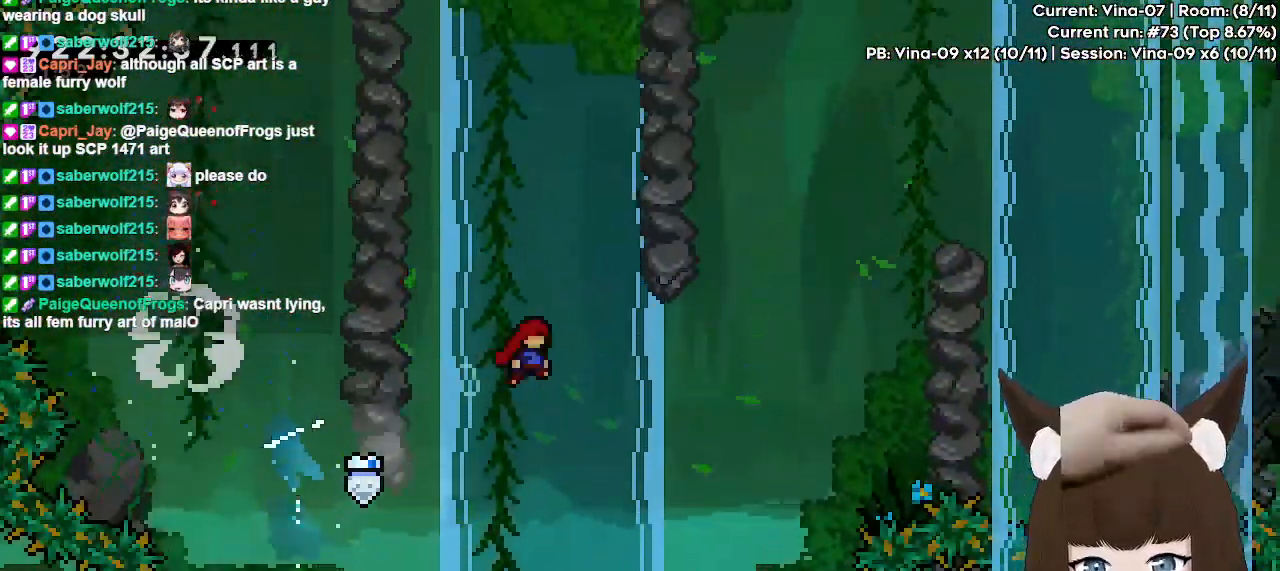
{"keys": ["right"], "events": []}
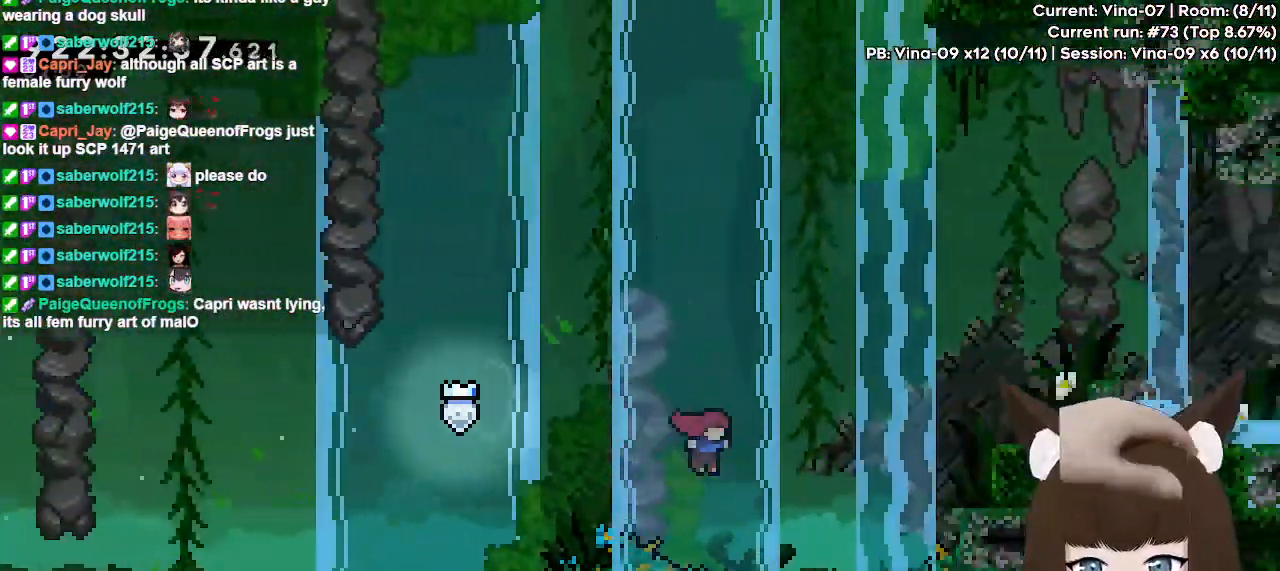
{"keys": ["grab", "right", "up"], "events": [[33, "dash", "down"], [33, "up", "down"], [83, "grab", "down"], [317, "dash", "up"]]}
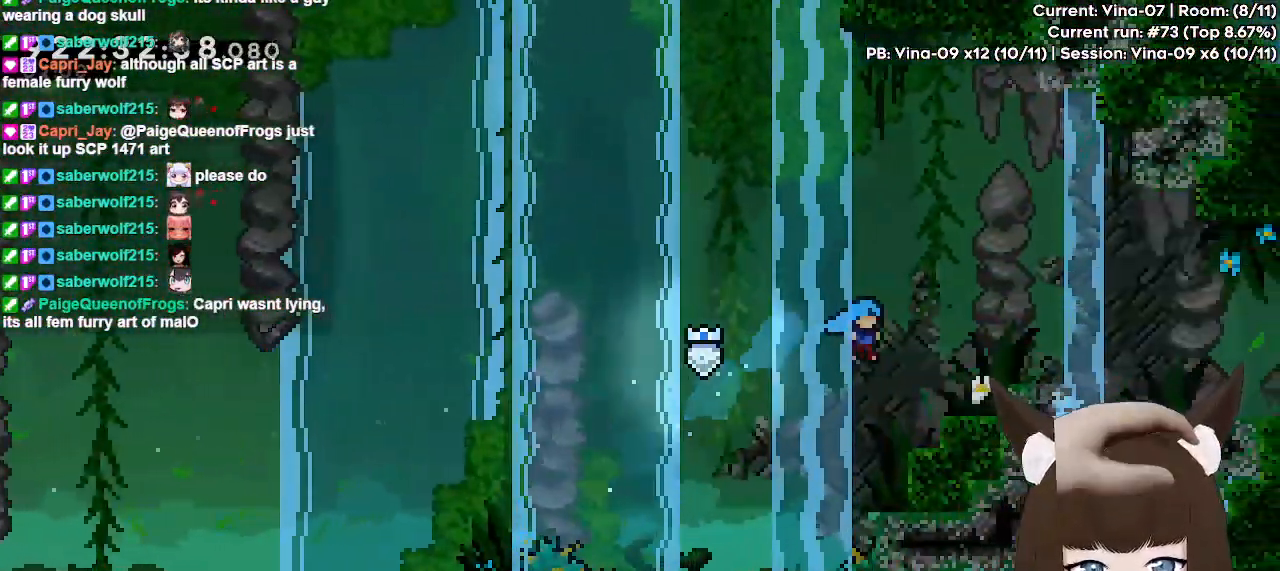
{"keys": ["right"], "events": [[200, "up", "up"], [250, "jump", "down"], [383, "jump", "up"], [483, "grab", "up"]]}
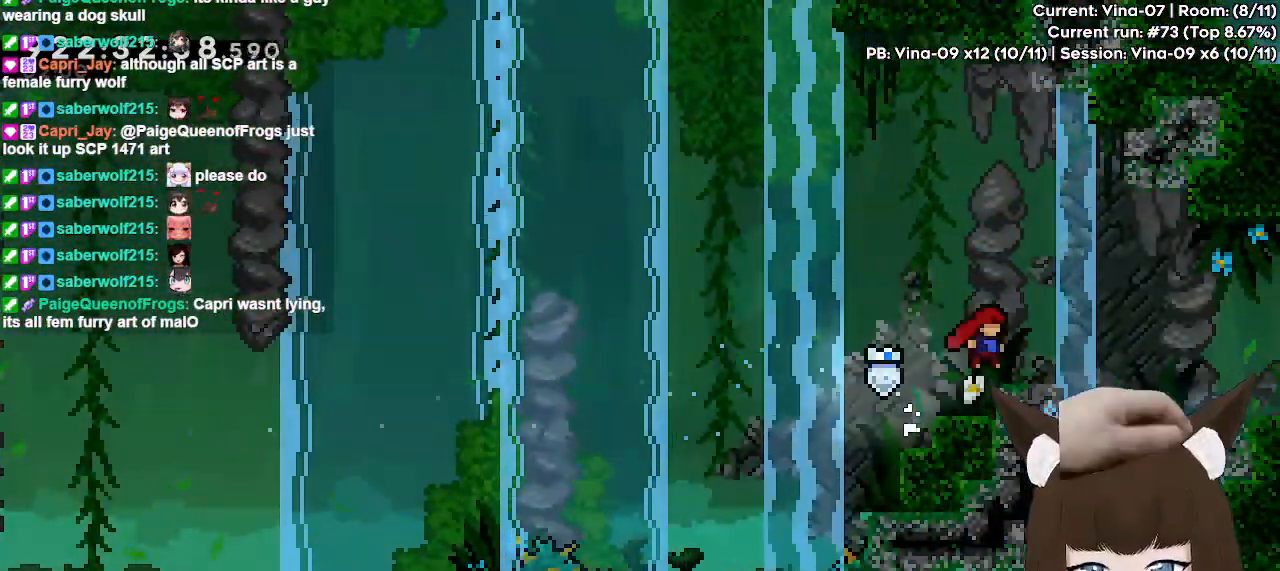
{"keys": [], "events": [[67, "right", "up"]]}
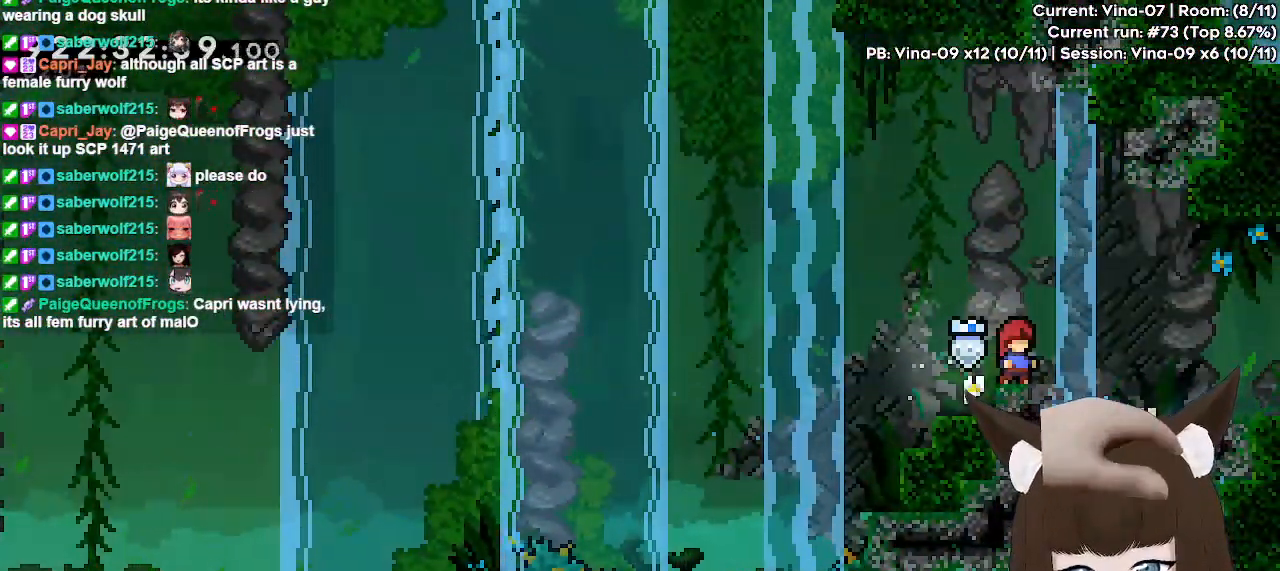
{"keys": [], "events": []}
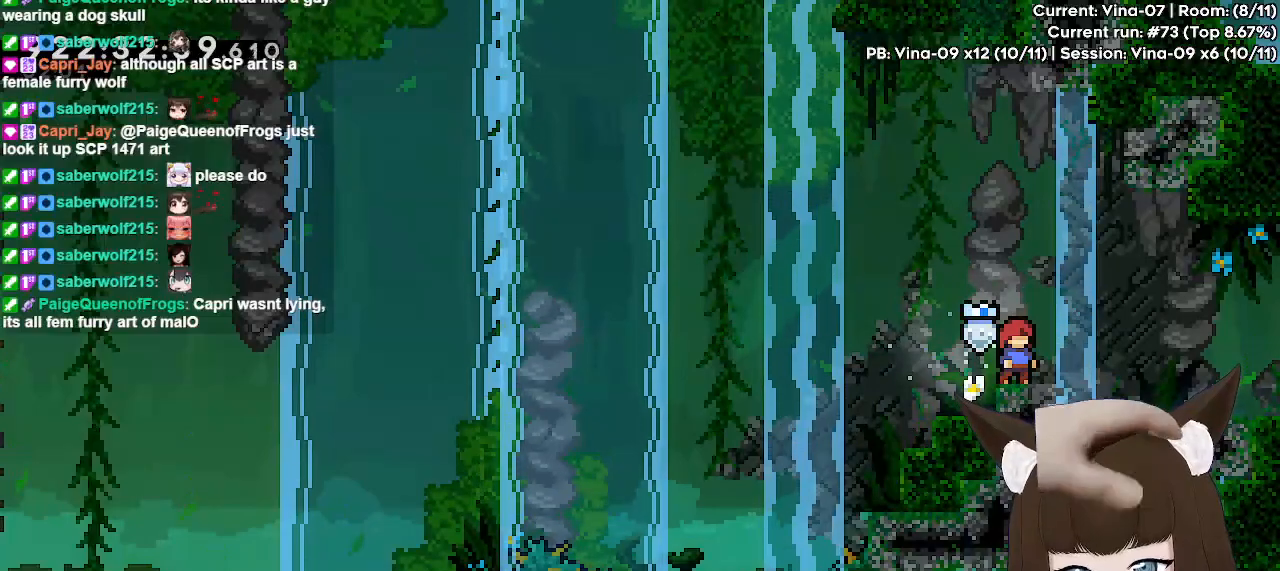
{"keys": [], "events": []}
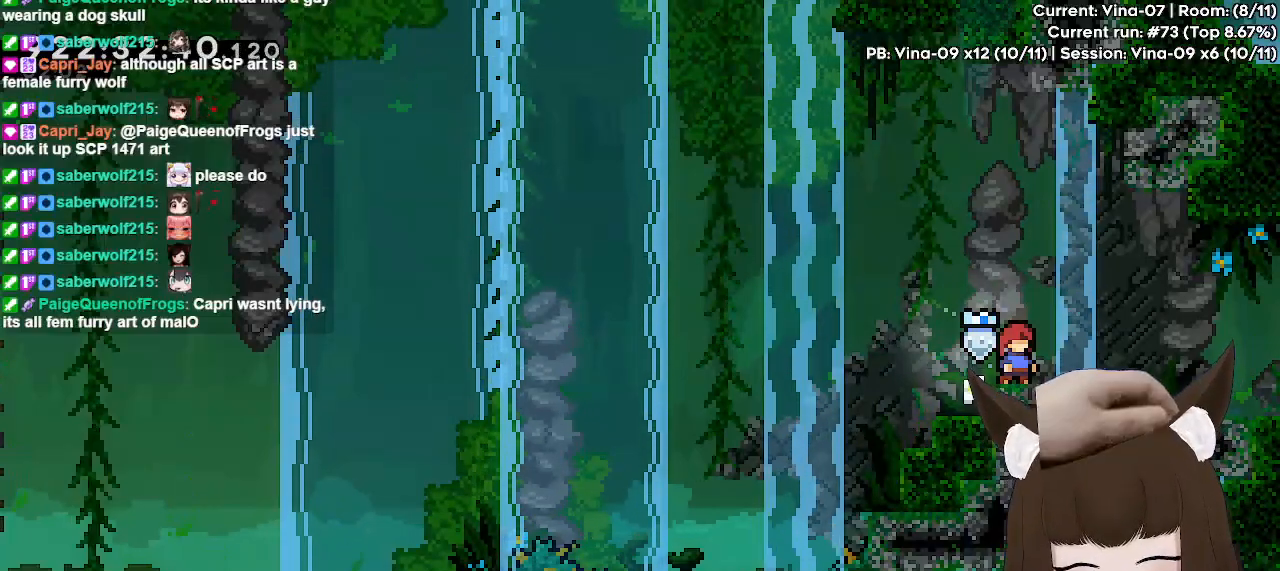
{"keys": [], "events": []}
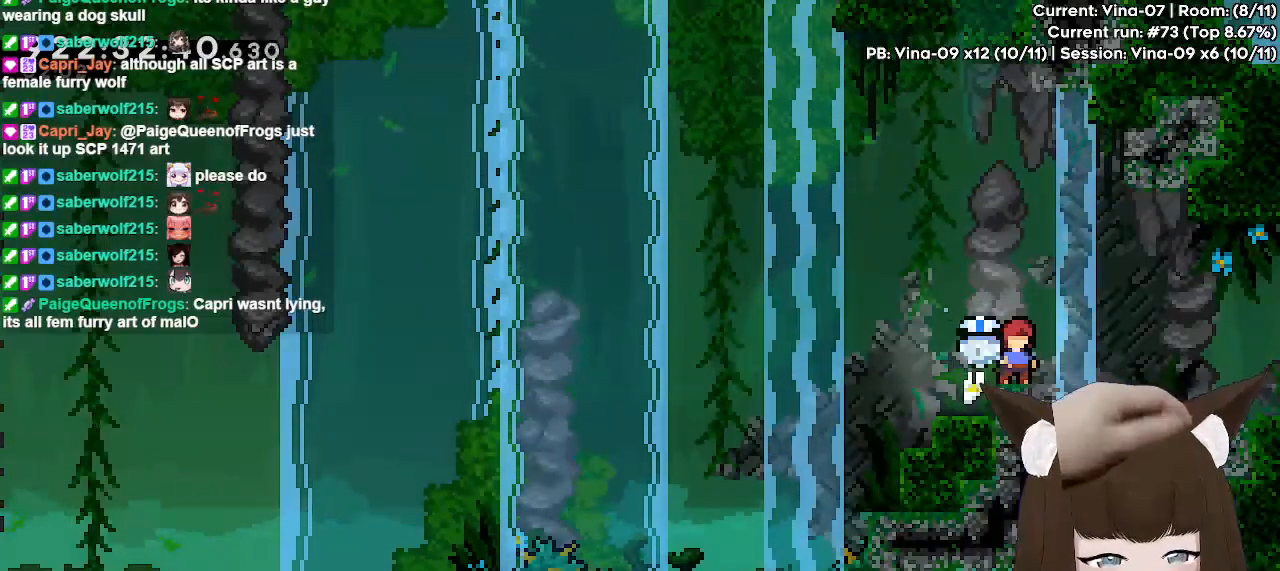
{"keys": [], "events": [[50, "dash", "down"], [83, "right", "down"], [183, "dash", "up"], [317, "right", "up"]]}
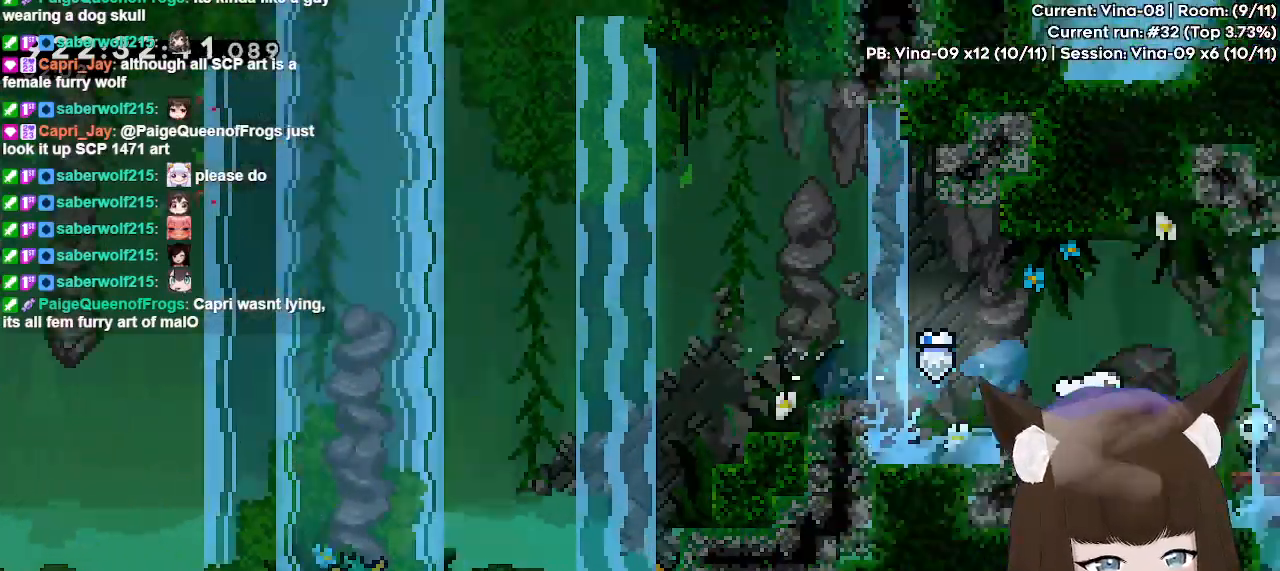
{"keys": [], "events": []}
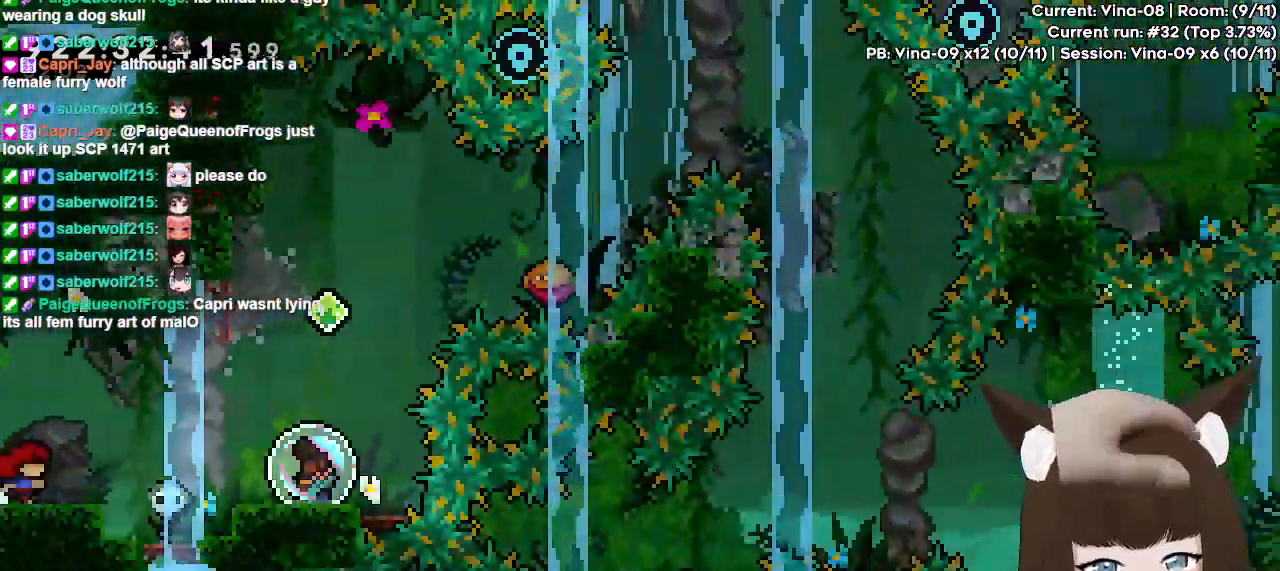
{"keys": ["right"], "events": [[450, "right", "down"]]}